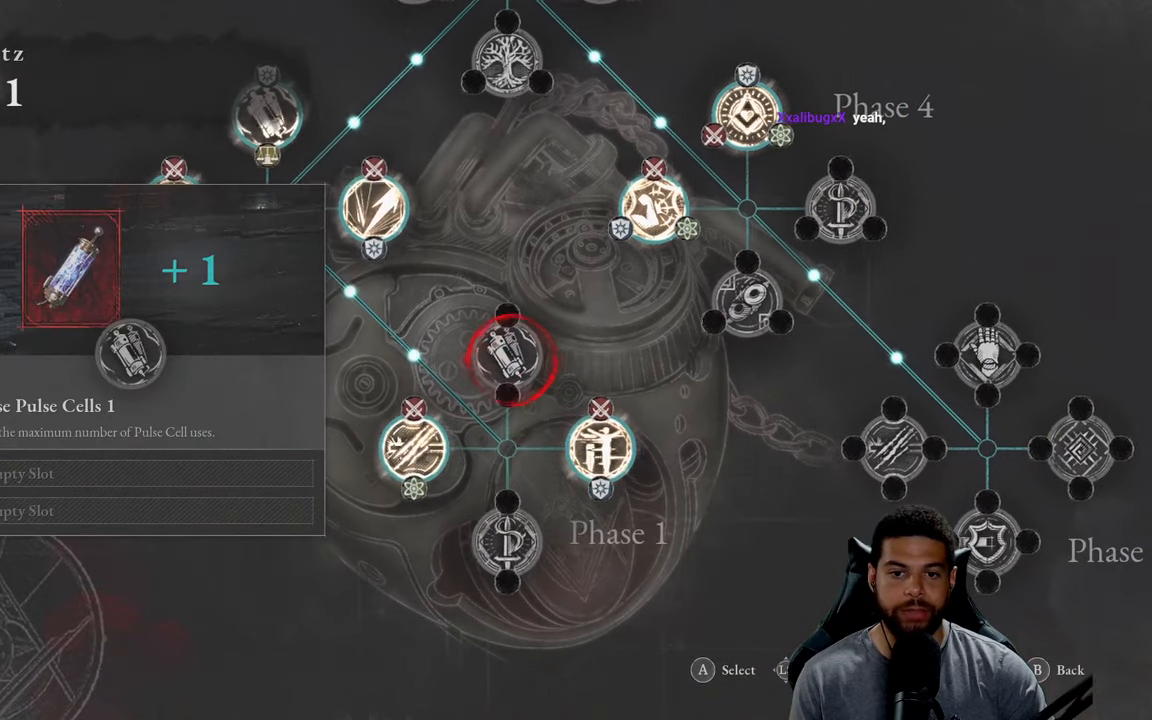
Gameplay with a controller (Xbox layout); each line is a JSON object with the inputs held at the frame after it. "events" lists button and stick changes between this image and that frame as [ms after this image, input, new state], when the widget could be followed in between.
{"buttons": [], "left_stick": "center", "right_stick": "center", "events": [[83, "A", "down"], [166, "A", "up"]]}
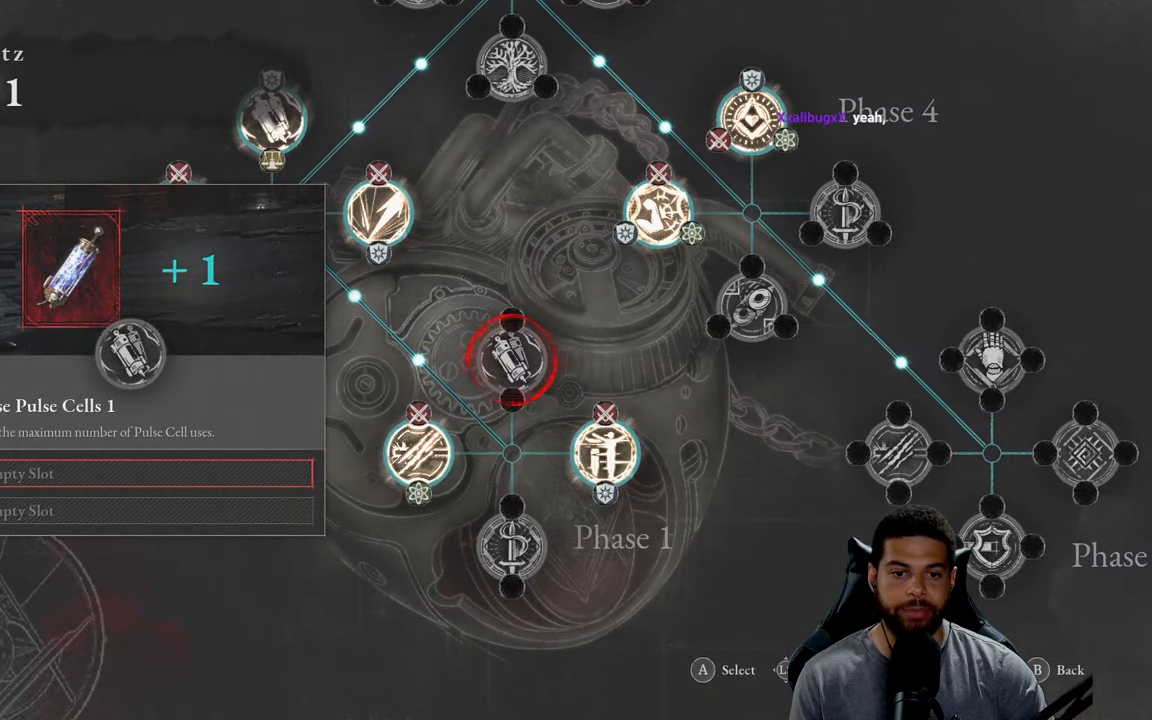
{"buttons": [], "left_stick": "center", "right_stick": "center", "events": [[133, "A", "down"], [416, "A", "up"]]}
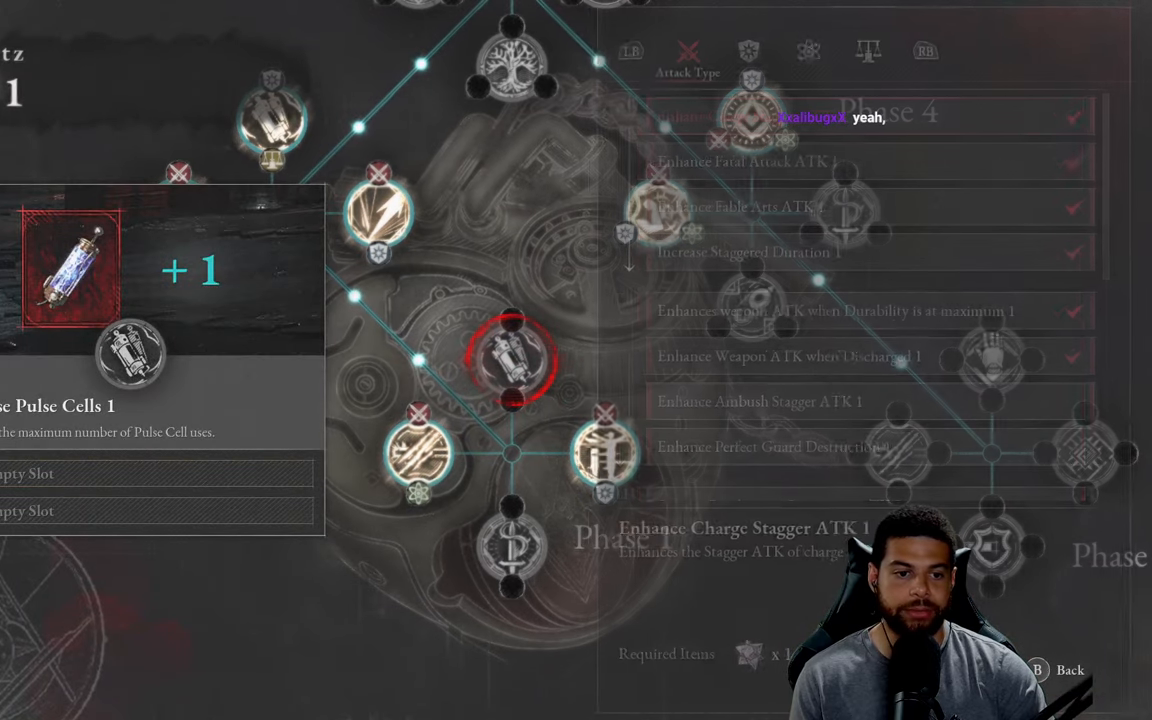
{"buttons": [], "left_stick": "center", "right_stick": "center", "events": []}
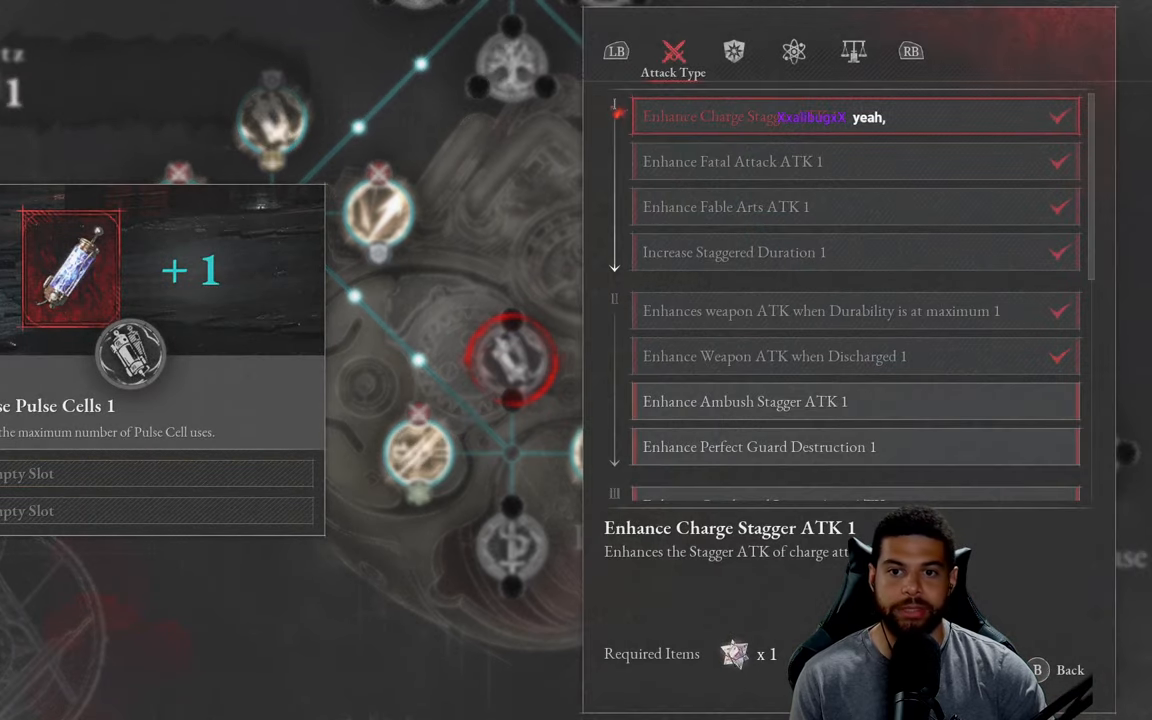
{"buttons": ["DPAD_RIGHT"], "left_stick": "center", "right_stick": "center", "events": [[133, "DPAD_DOWN", "down"], [316, "DPAD_DOWN", "up"], [416, "DPAD_RIGHT", "down"]]}
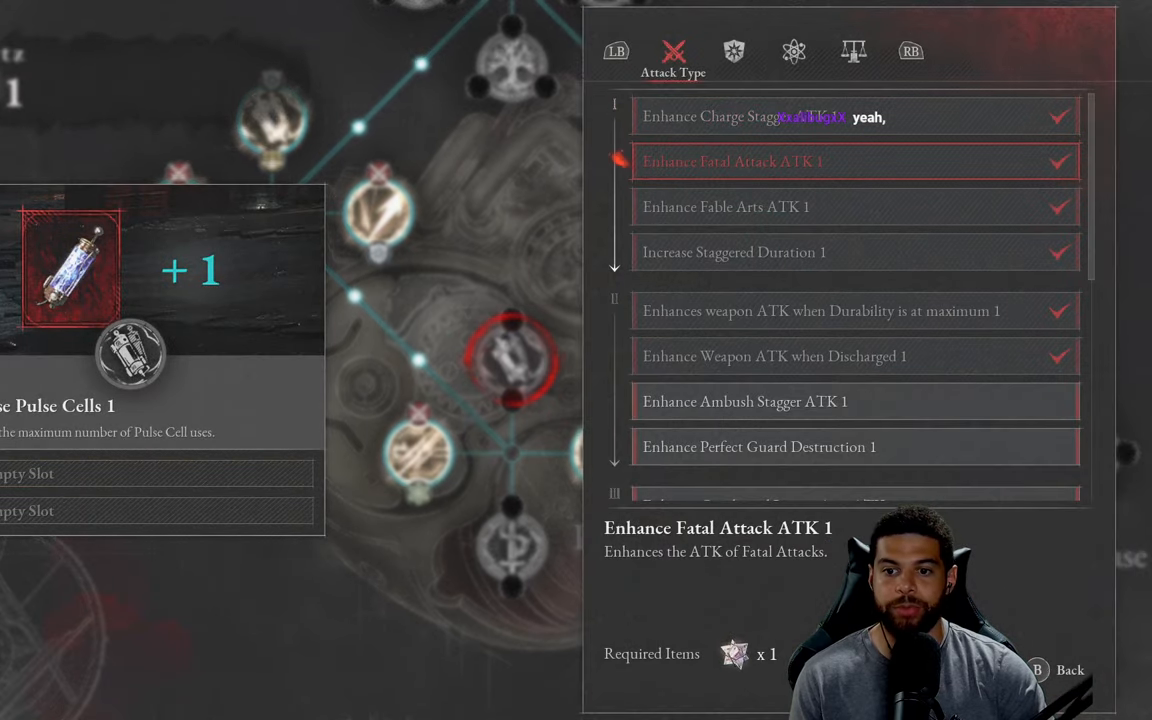
{"buttons": [], "left_stick": "center", "right_stick": "center", "events": [[50, "DPAD_RIGHT", "up"], [416, "DPAD_LEFT", "down"], [483, "DPAD_LEFT", "up"]]}
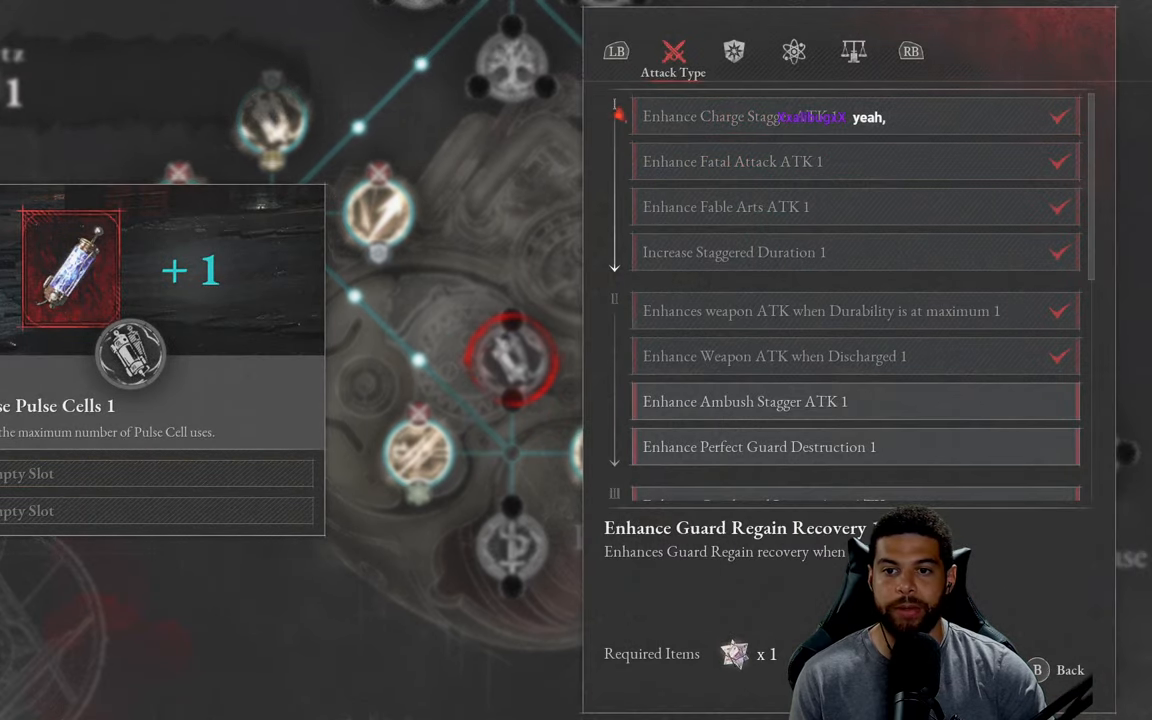
{"buttons": ["DPAD_DOWN"], "left_stick": "center", "right_stick": "center", "events": [[150, "DPAD_DOWN", "down"], [266, "DPAD_DOWN", "up"], [333, "DPAD_DOWN", "down"], [450, "DPAD_DOWN", "up"], [500, "DPAD_DOWN", "down"]]}
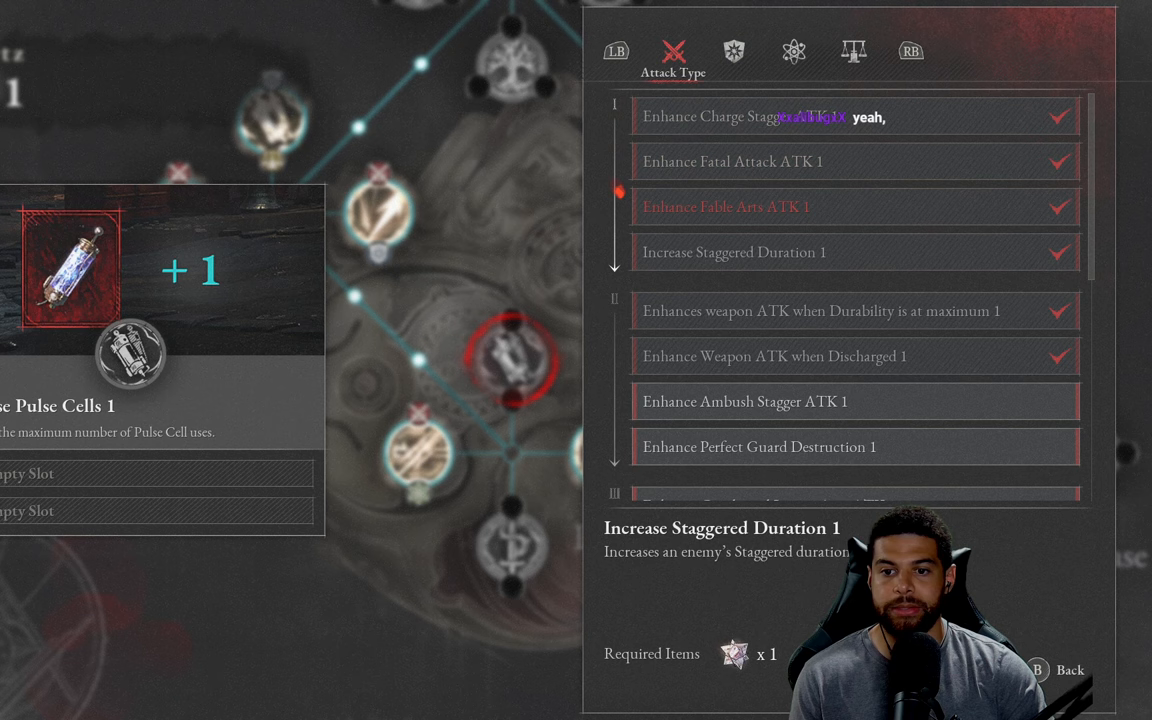
{"buttons": [], "left_stick": "center", "right_stick": "center", "events": [[117, "DPAD_DOWN", "up"], [167, "DPAD_DOWN", "down"], [283, "DPAD_DOWN", "up"], [350, "DPAD_DOWN", "down"], [450, "DPAD_DOWN", "up"]]}
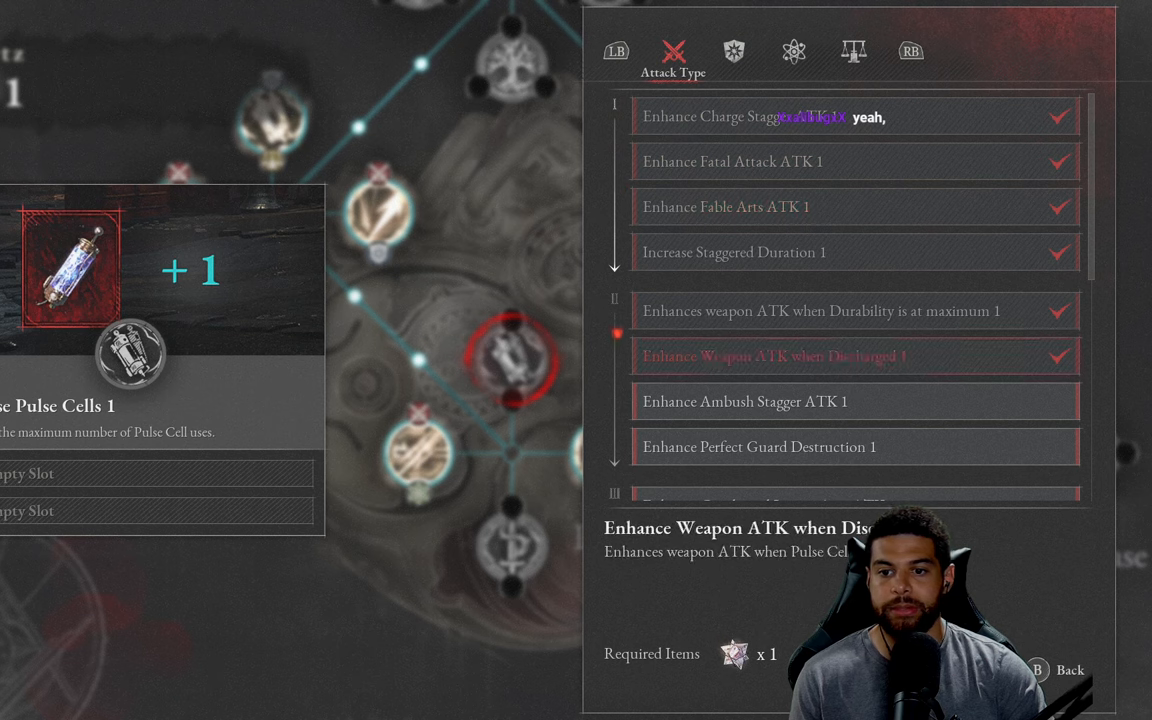
{"buttons": [], "left_stick": "center", "right_stick": "center", "events": [[33, "DPAD_DOWN", "down"], [150, "DPAD_DOWN", "up"], [250, "DPAD_DOWN", "down"], [383, "DPAD_DOWN", "up"]]}
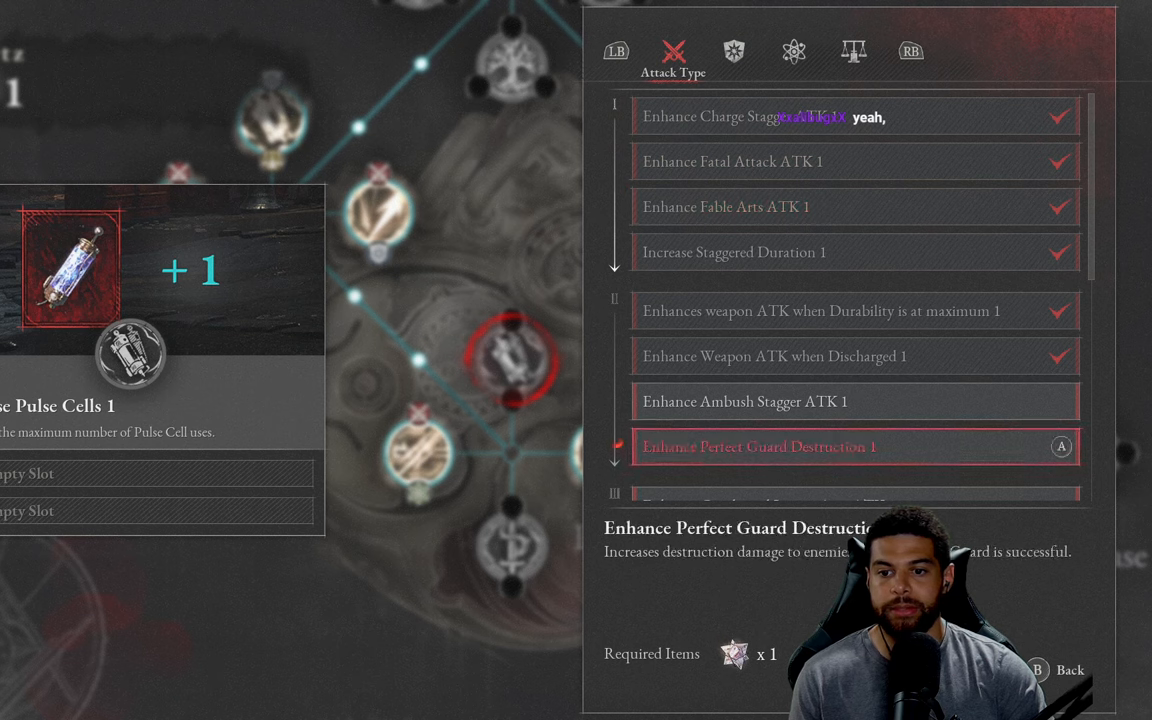
{"buttons": [], "left_stick": "center", "right_stick": "center", "events": [[250, "DPAD_DOWN", "down"], [383, "DPAD_DOWN", "up"]]}
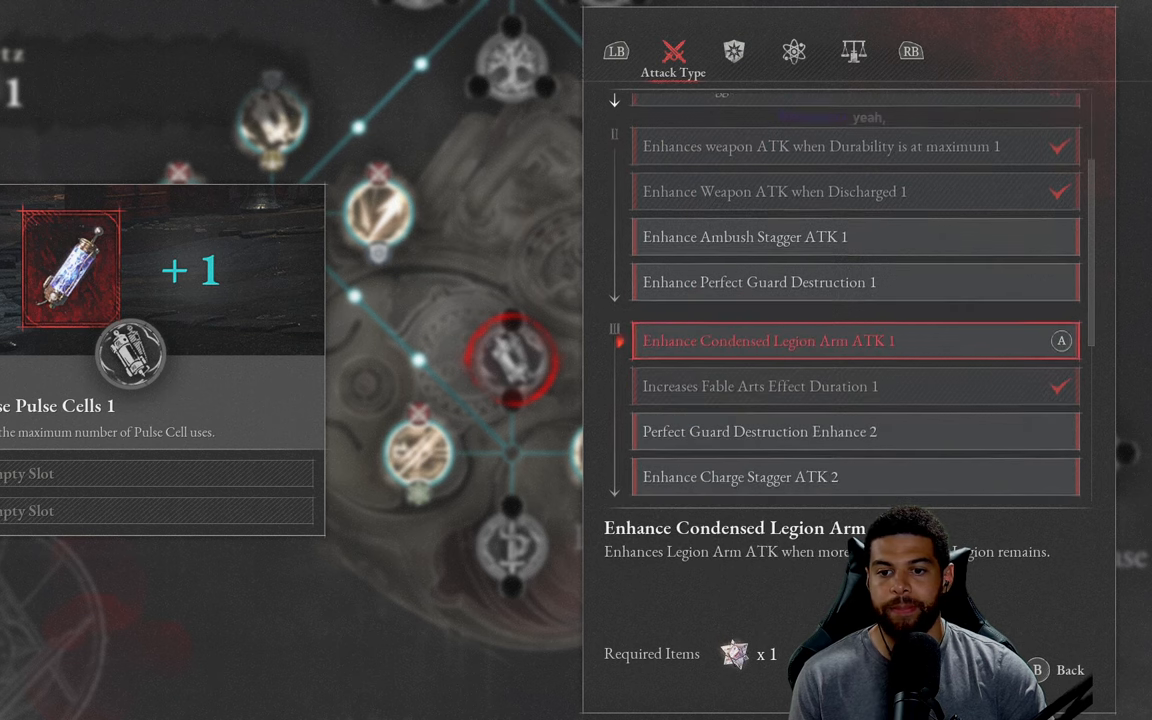
{"buttons": [], "left_stick": "center", "right_stick": "center", "events": [[250, "DPAD_DOWN", "down"], [400, "DPAD_DOWN", "up"]]}
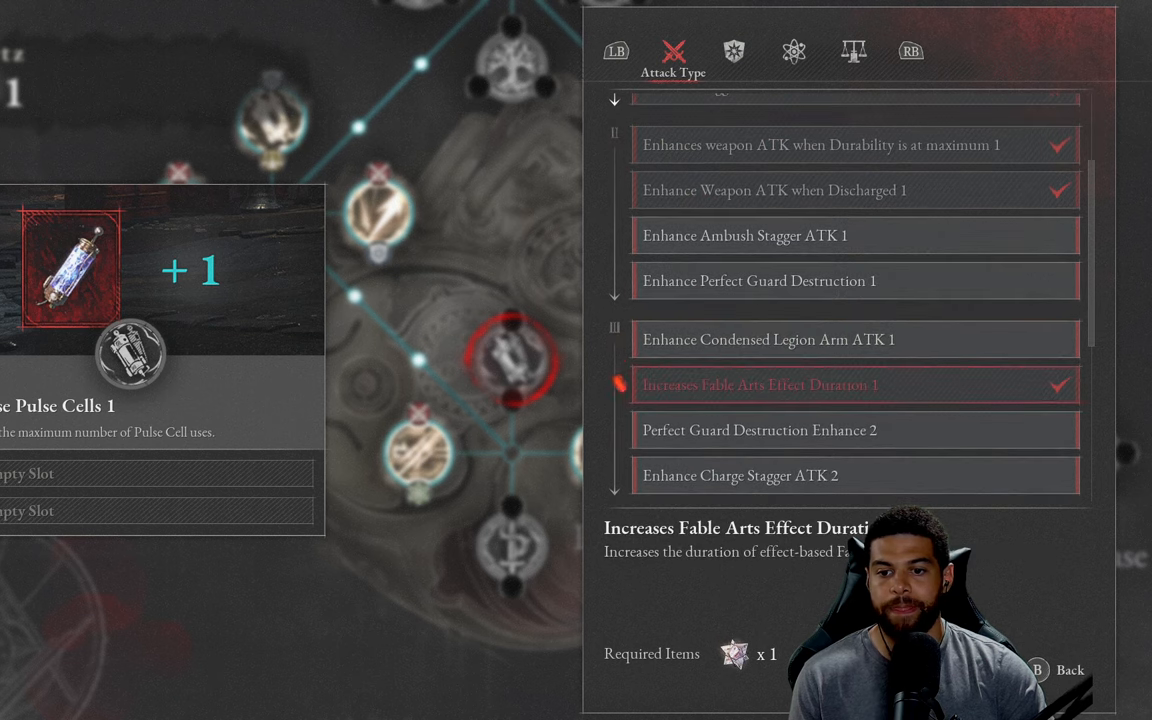
{"buttons": [], "left_stick": "center", "right_stick": "center", "events": [[67, "DPAD_DOWN", "down"], [183, "DPAD_DOWN", "up"]]}
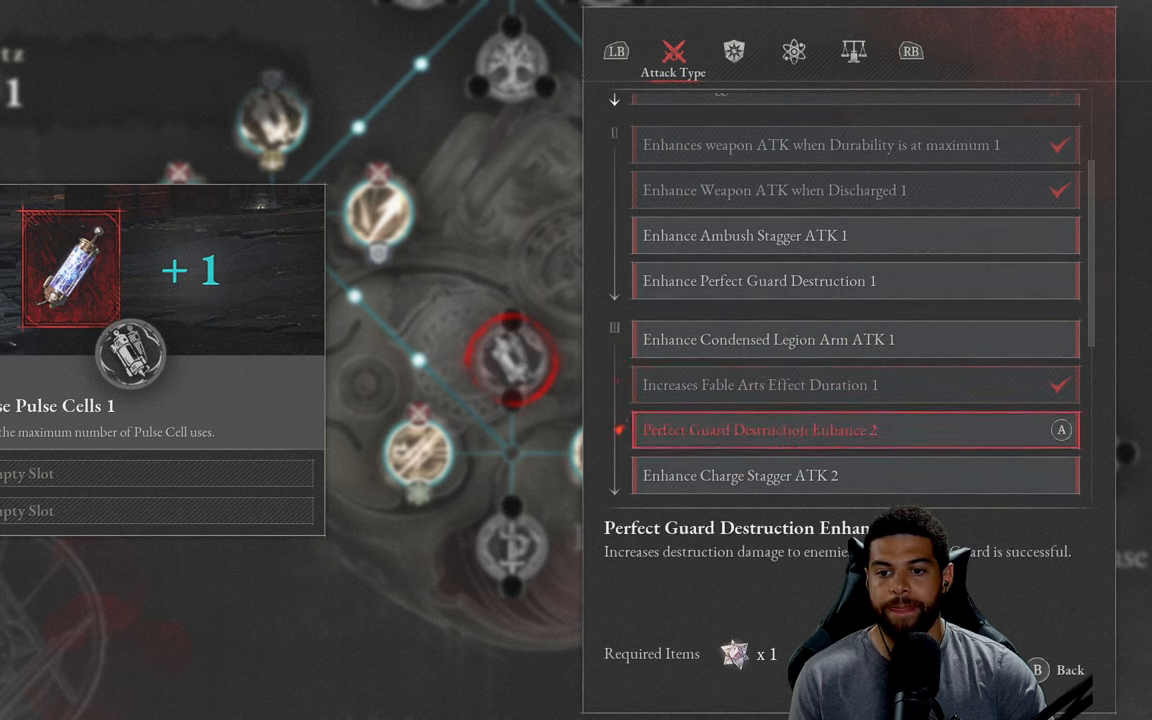
{"buttons": [], "left_stick": "center", "right_stick": "center", "events": []}
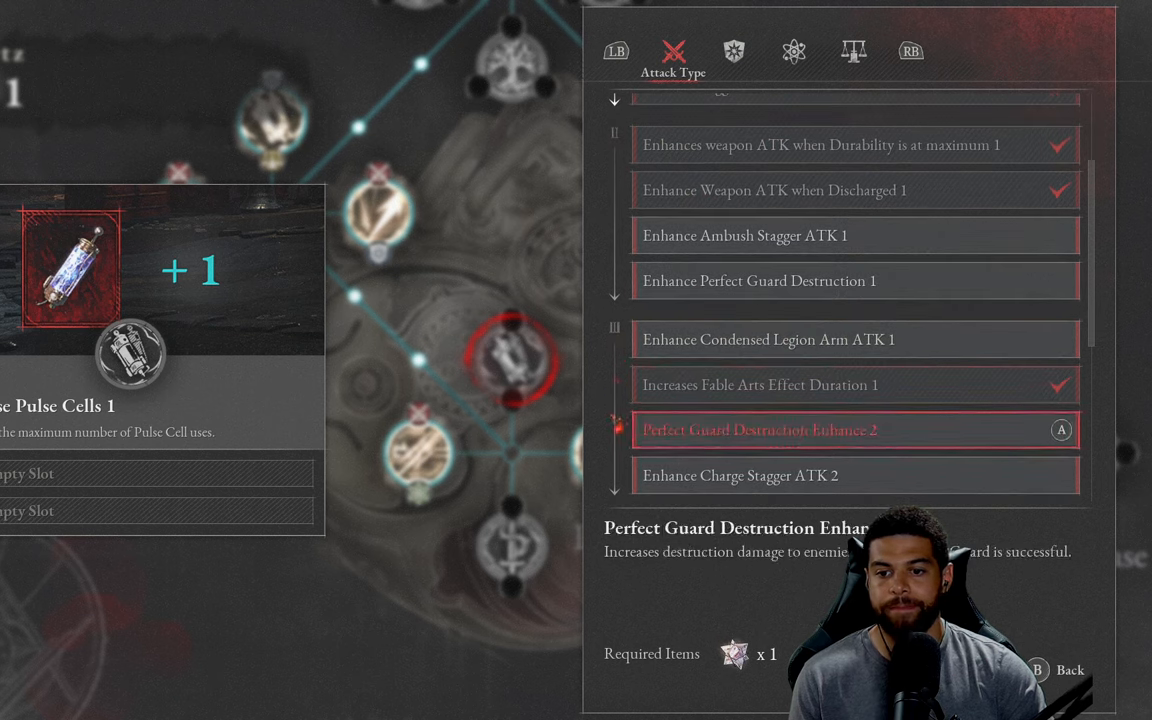
{"buttons": [], "left_stick": "center", "right_stick": "center", "events": [[83, "DPAD_DOWN", "down"], [233, "DPAD_DOWN", "up"]]}
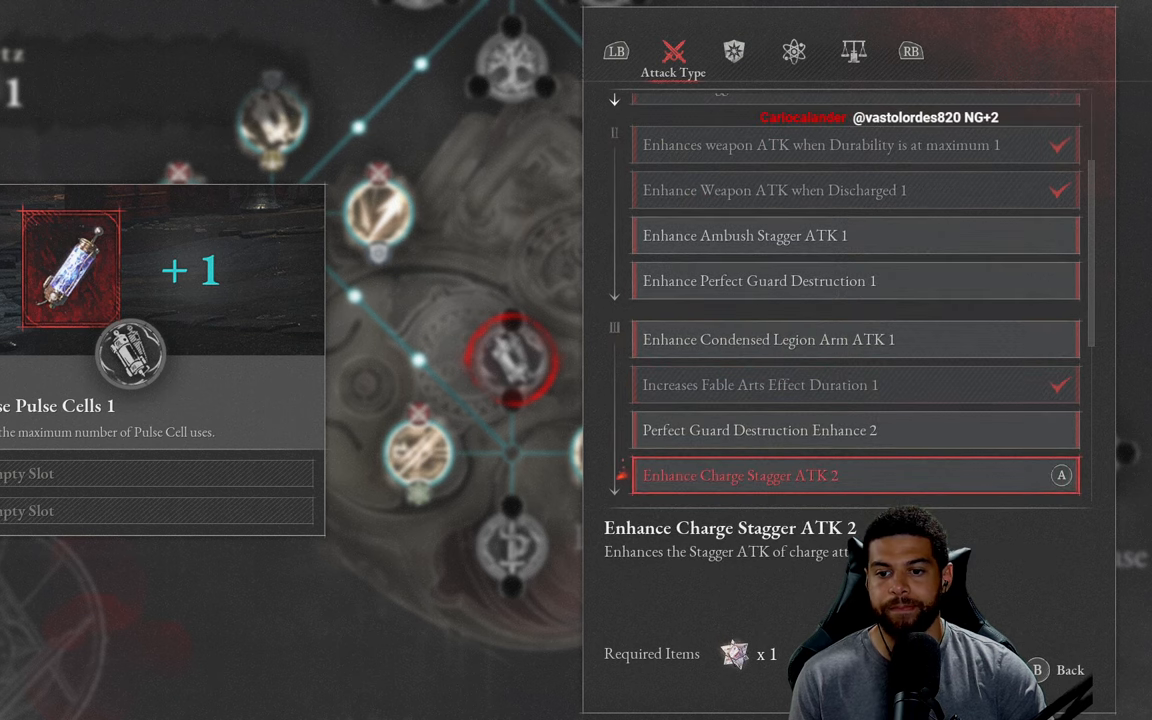
{"buttons": [], "left_stick": "center", "right_stick": "center", "events": []}
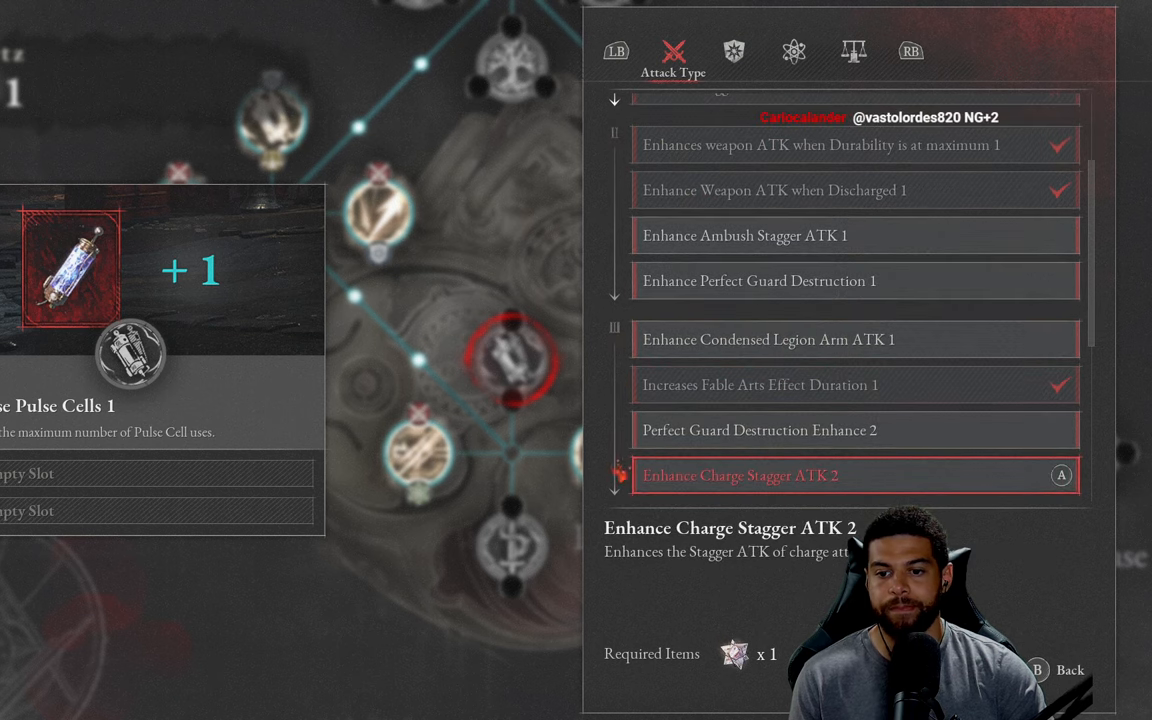
{"buttons": [], "left_stick": "center", "right_stick": "center", "events": []}
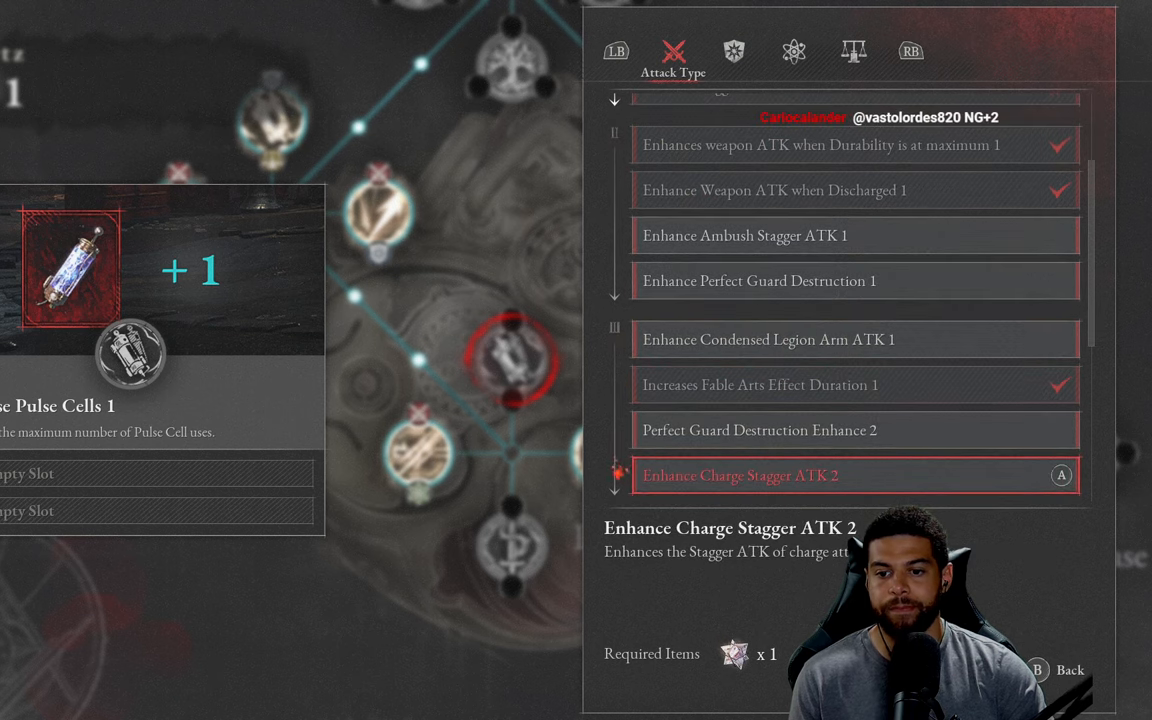
{"buttons": [], "left_stick": "center", "right_stick": "center", "events": []}
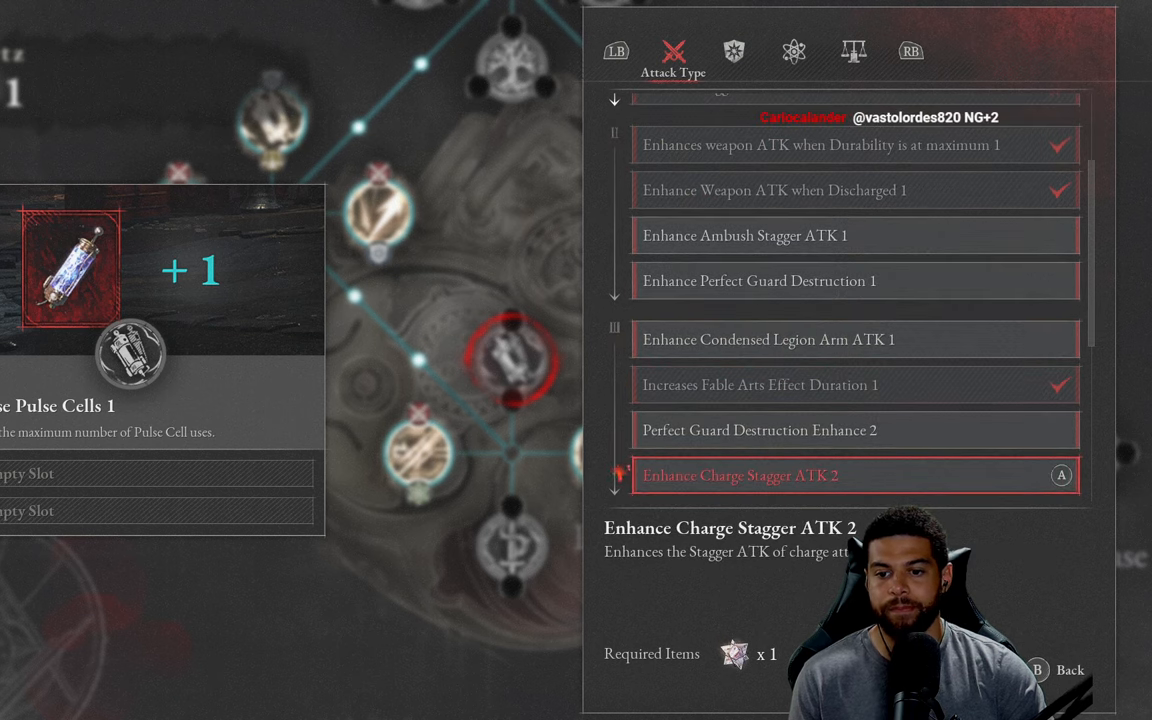
{"buttons": [], "left_stick": "center", "right_stick": "center", "events": []}
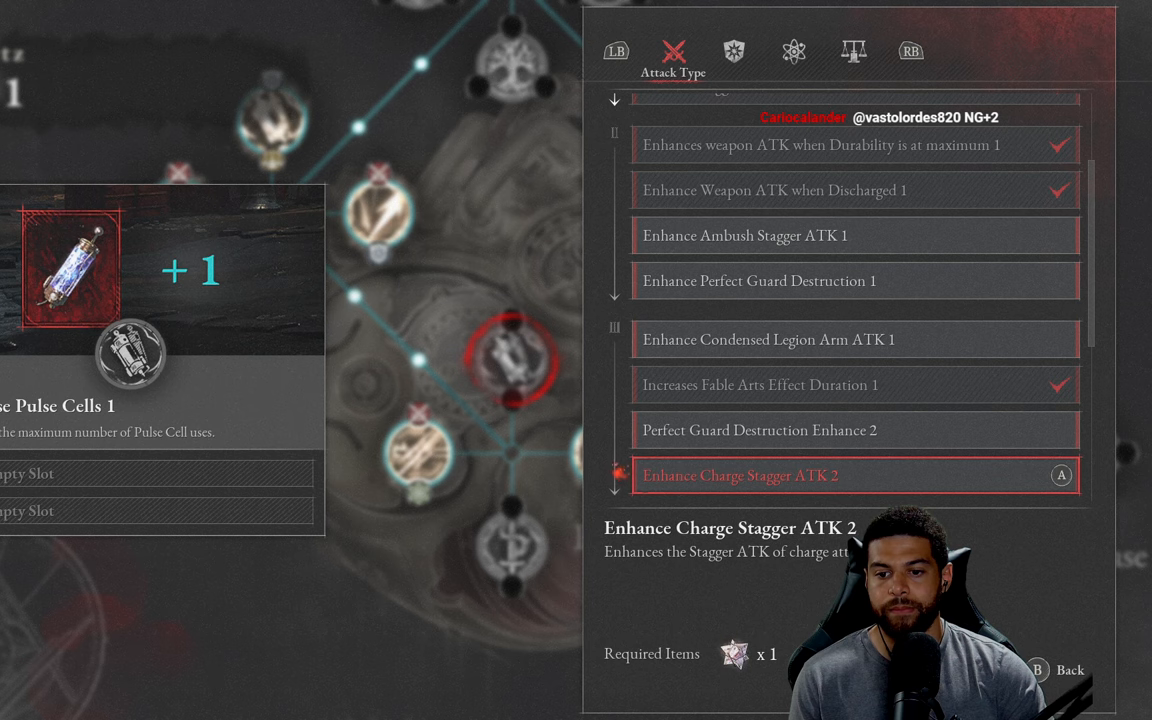
{"buttons": [], "left_stick": "center", "right_stick": "center", "events": []}
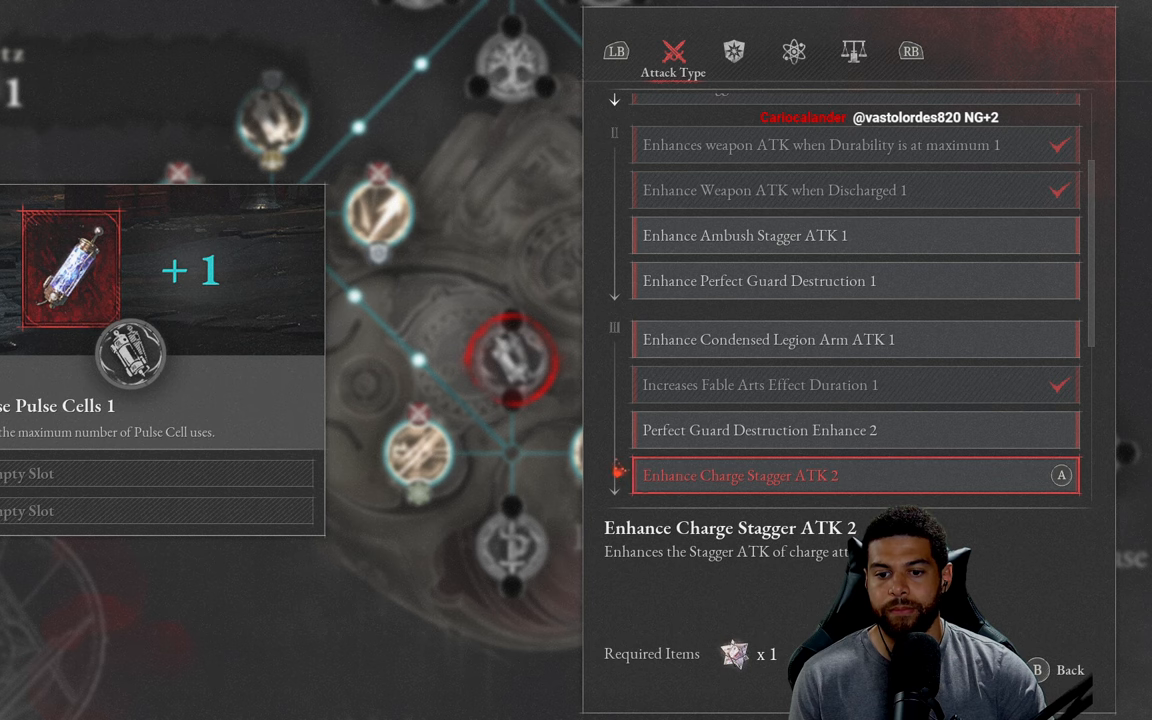
{"buttons": [], "left_stick": "center", "right_stick": "center", "events": []}
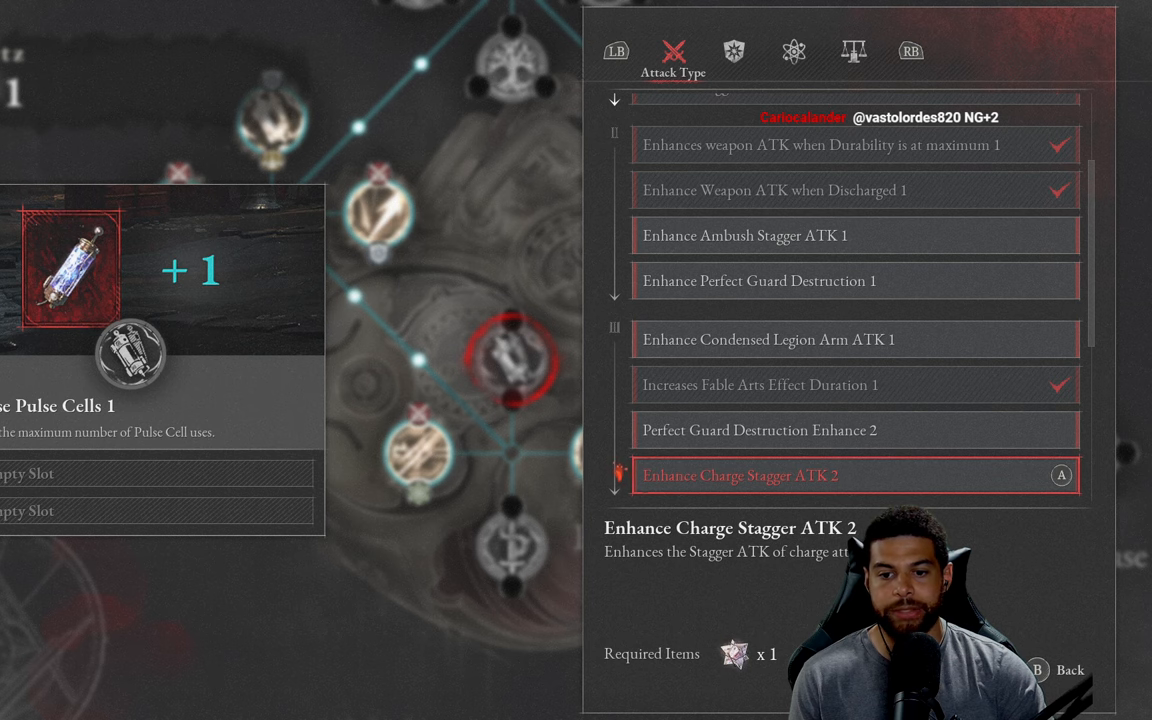
{"buttons": [], "left_stick": "center", "right_stick": "center", "events": []}
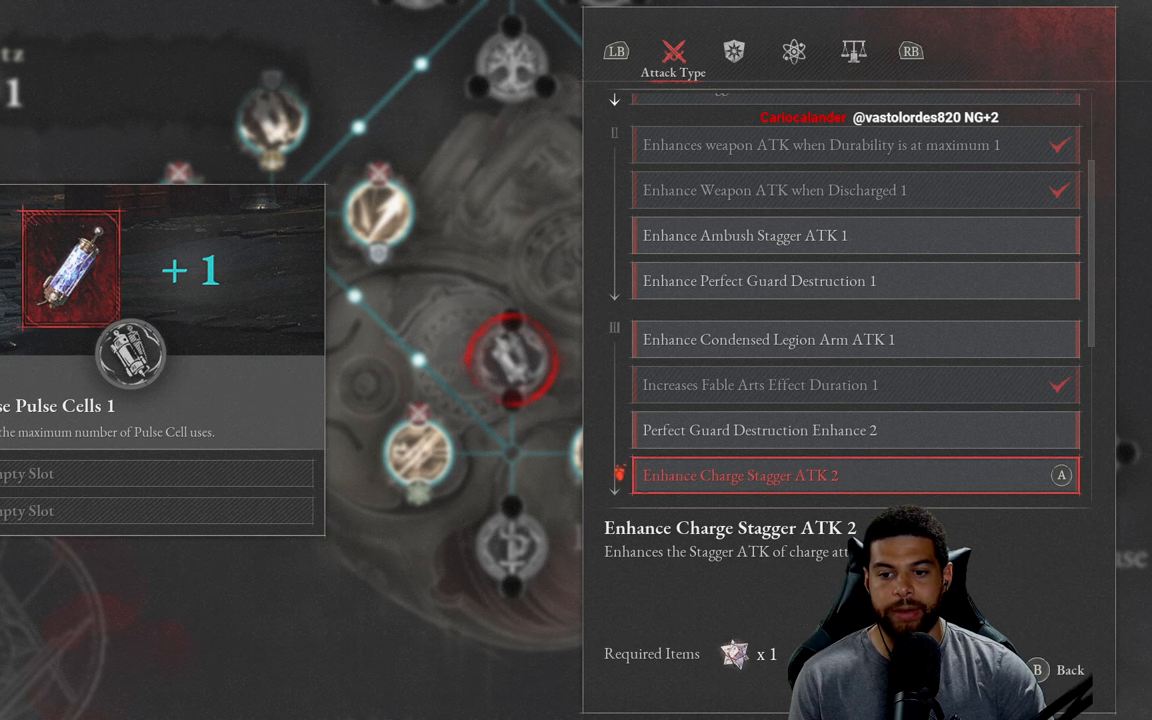
{"buttons": [], "left_stick": "center", "right_stick": "center", "events": []}
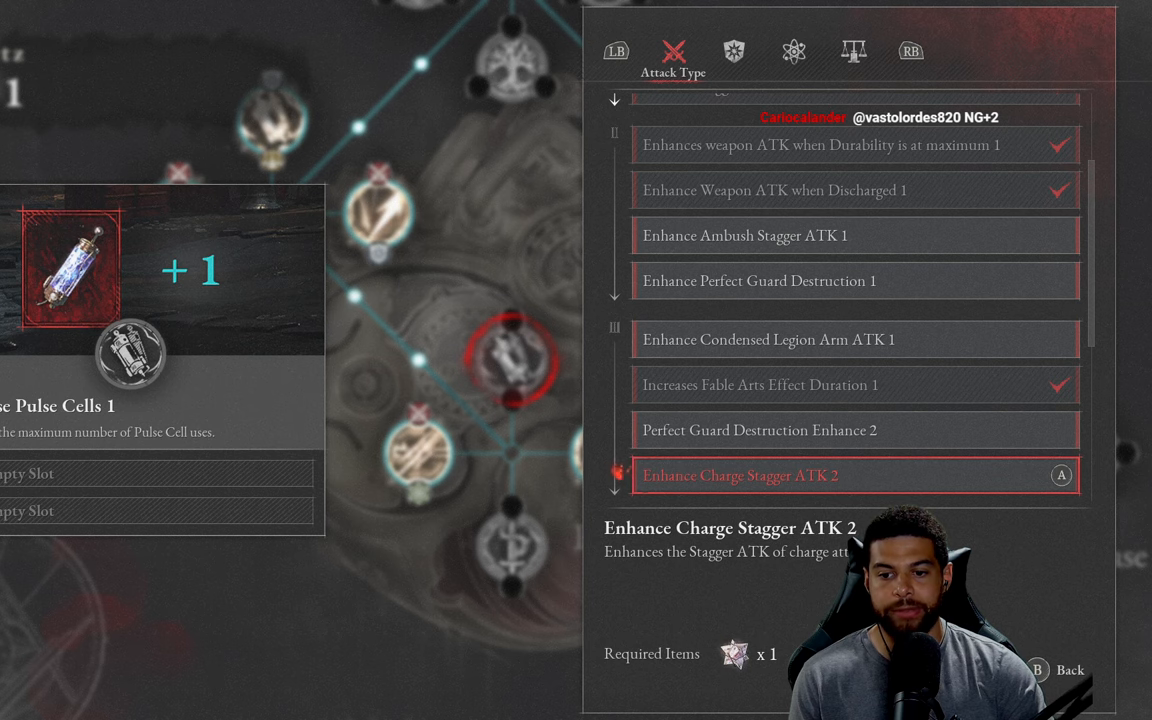
{"buttons": [], "left_stick": "center", "right_stick": "center", "events": []}
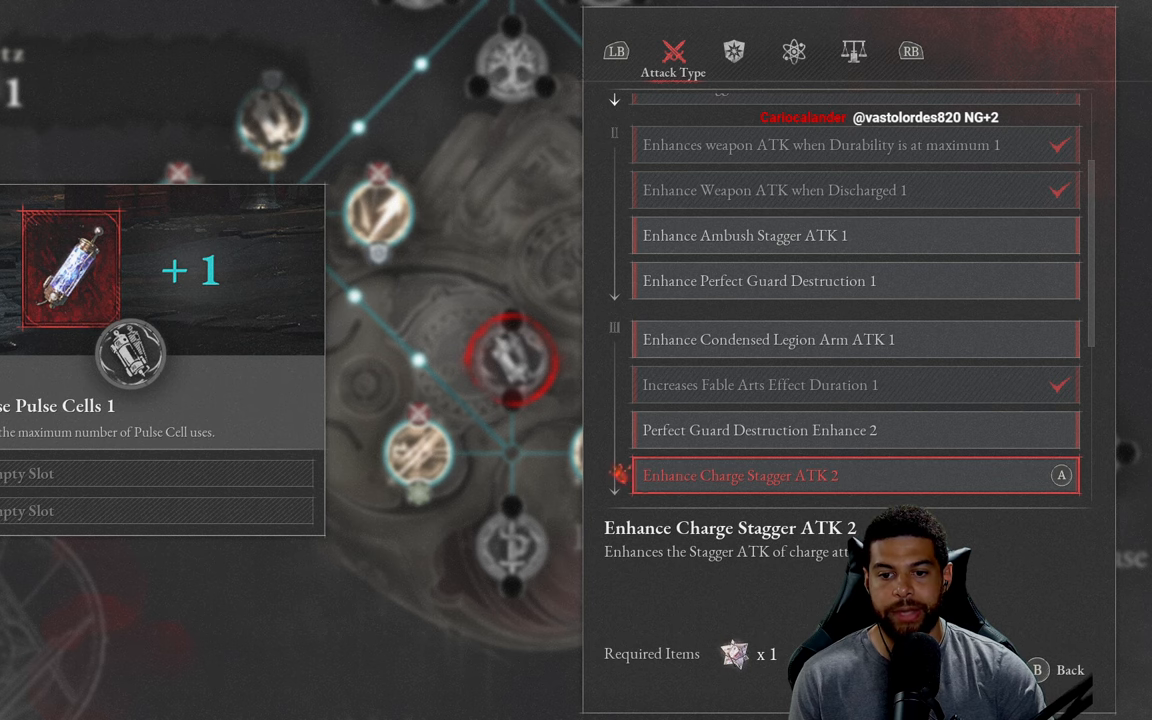
{"buttons": [], "left_stick": "center", "right_stick": "center", "events": []}
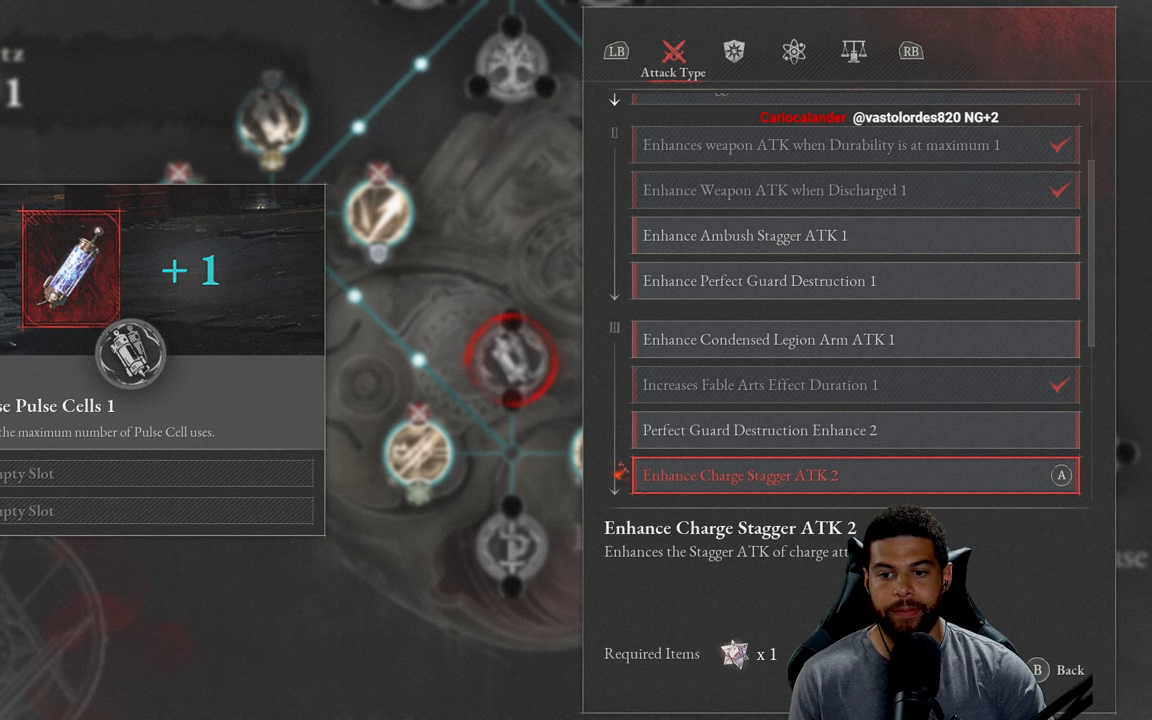
{"buttons": ["A"], "left_stick": "center", "right_stick": "center", "events": [[500, "A", "down"]]}
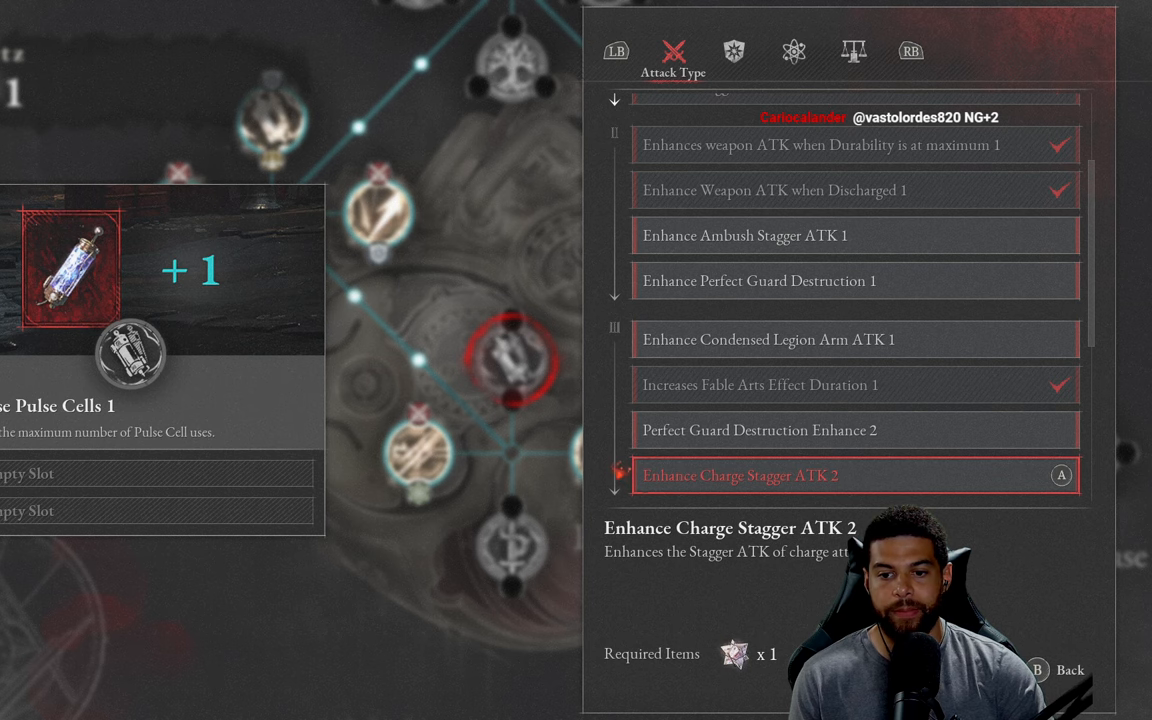
{"buttons": [], "left_stick": "center", "right_stick": "center", "events": [[150, "A", "up"]]}
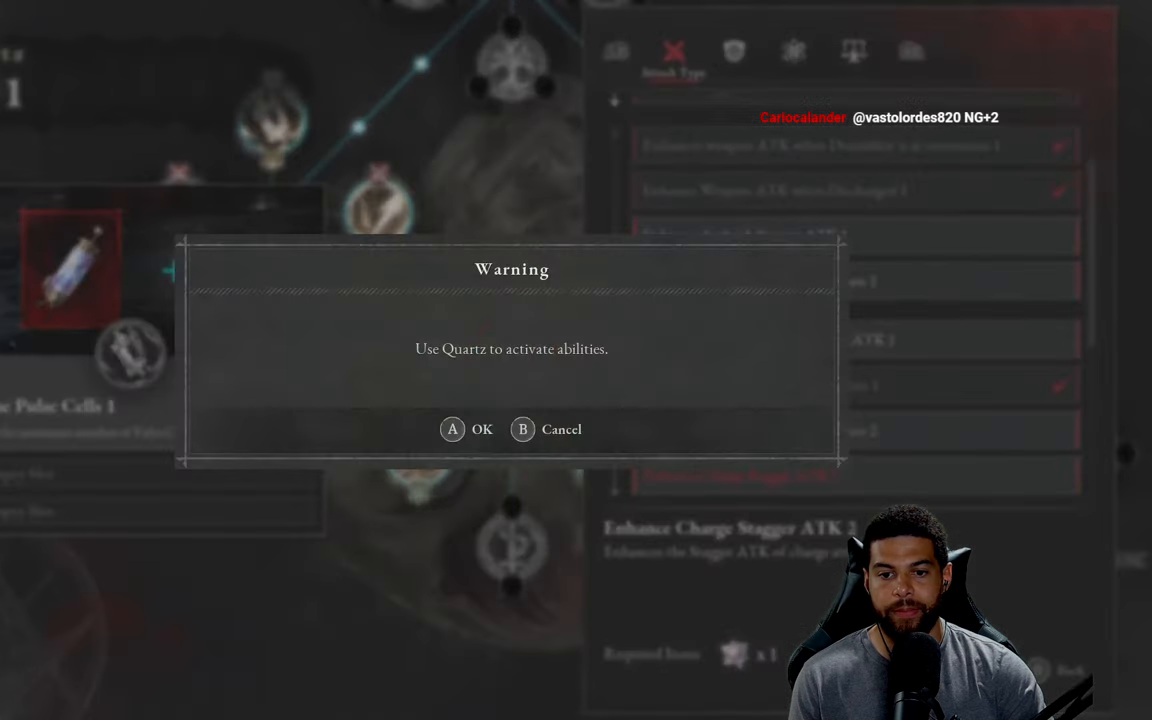
{"buttons": [], "left_stick": "center", "right_stick": "center", "events": [[50, "A", "down"], [184, "A", "up"]]}
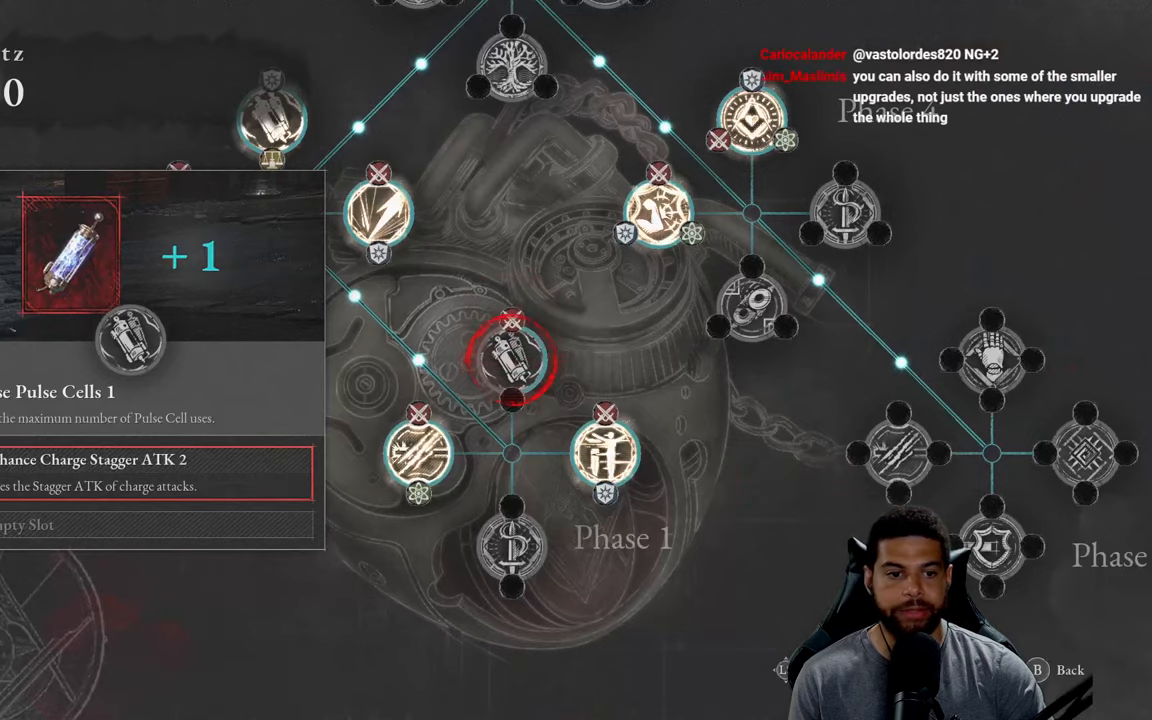
{"buttons": ["B"], "left_stick": "down", "right_stick": "center", "events": [[133, "B", "down"], [250, "B", "up"], [450, "B", "down"], [483, "left_stick", "down"]]}
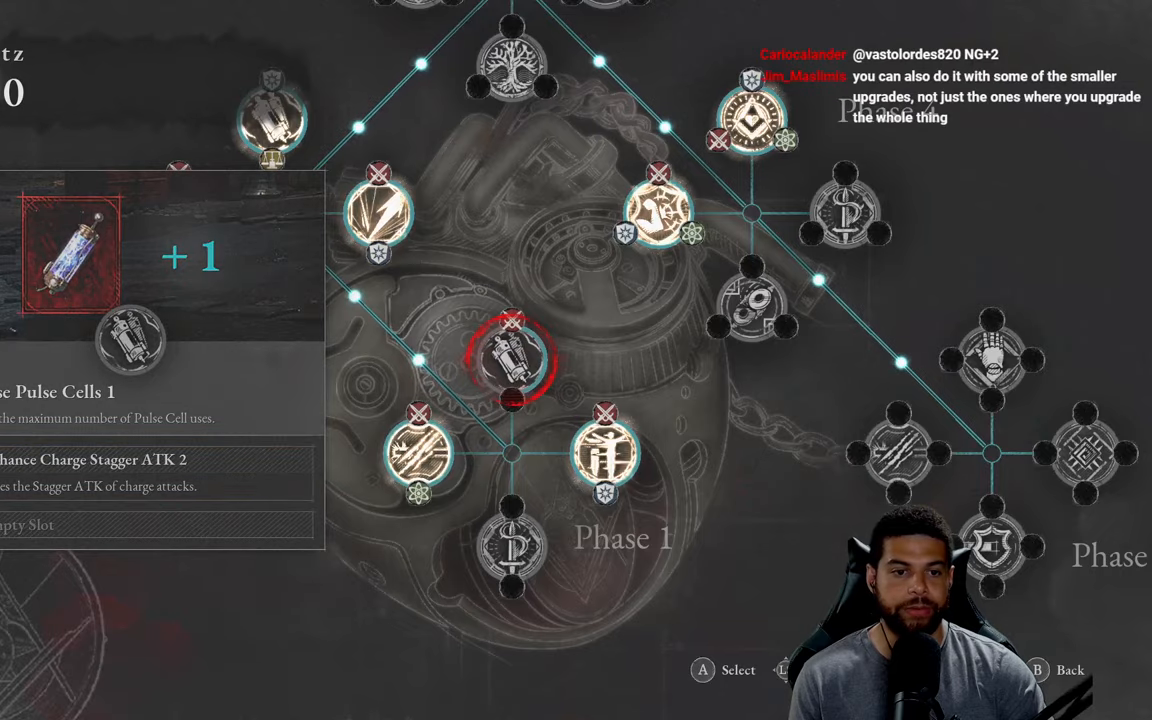
{"buttons": ["B"], "left_stick": "down-left", "right_stick": "center", "events": [[33, "B", "up"], [133, "B", "down"], [200, "B", "up"], [283, "B", "down"], [416, "B", "up"], [450, "left_stick", "down-left"], [483, "B", "down"]]}